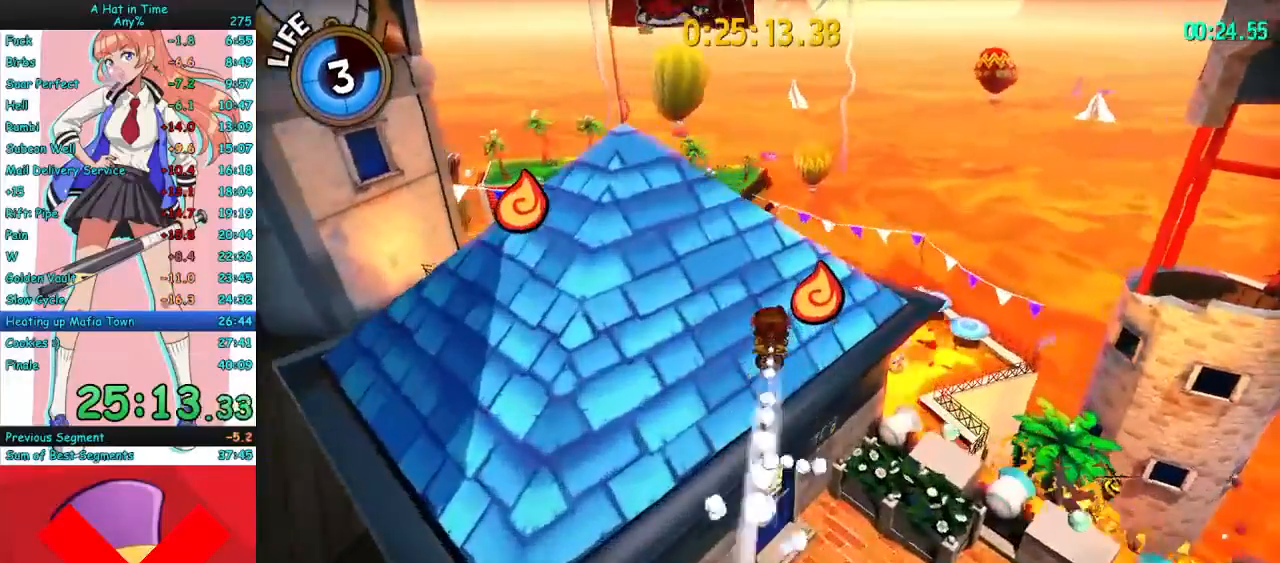
Gameplay with keyboard and mouse; each line is a JSON object with the keys and mouse buttons held at the frame after it. "events" lists presses ("down") and releases ("up") of "a", "ctrl", "d", "e", "f", "q", "r", "s", "shift", "space", "tab", "w", "mouse_left", "mouse_wheel", "mouse_right", "mouse_mb4" and "mouse_mb5" between this image and that frame as [ms after this image, input, new state], when the widget could be followed in between. "mouse_left", "mouse_wheel", "mouse_right", "mouse_mb4", "mouse_mb5" = the "left", "wheel", "right", "mb4", "mb5" buttons of the "mouse" list. No other keys are recorded. "wheel" means that the mouse wheel is clicked or scrolled. Mouse movement is not recorded.
{"keys": ["d", "w"], "mouse": ["right"], "events": [[200, "d", "down"]]}
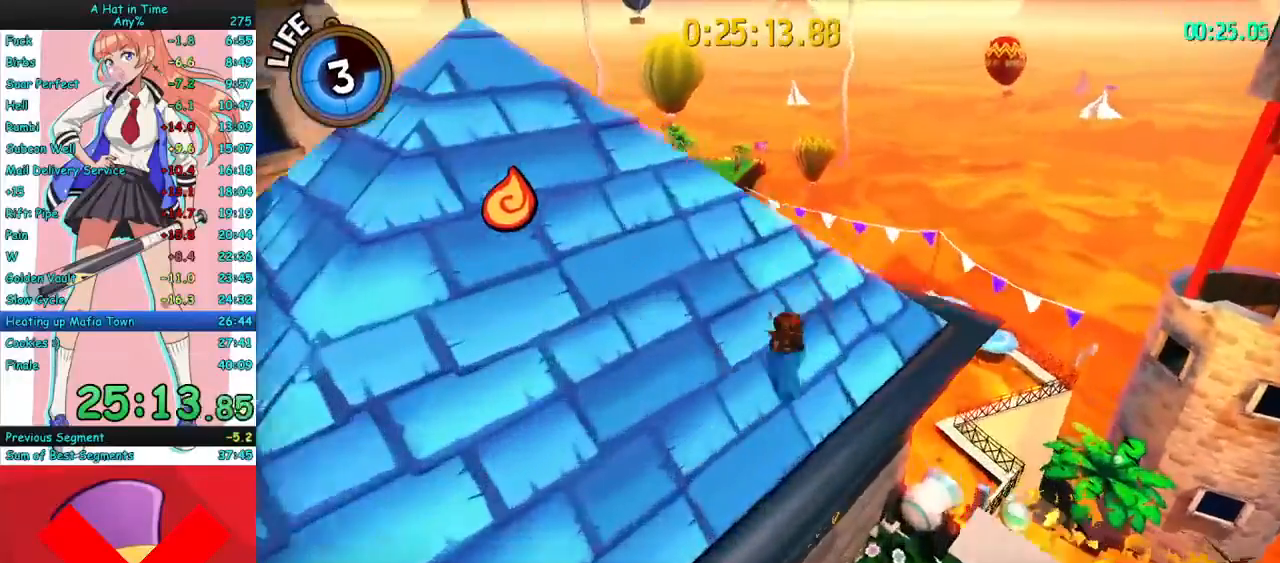
{"keys": ["d"], "mouse": [], "events": [[300, "w", "up"], [467, "mouse_right", "up"]]}
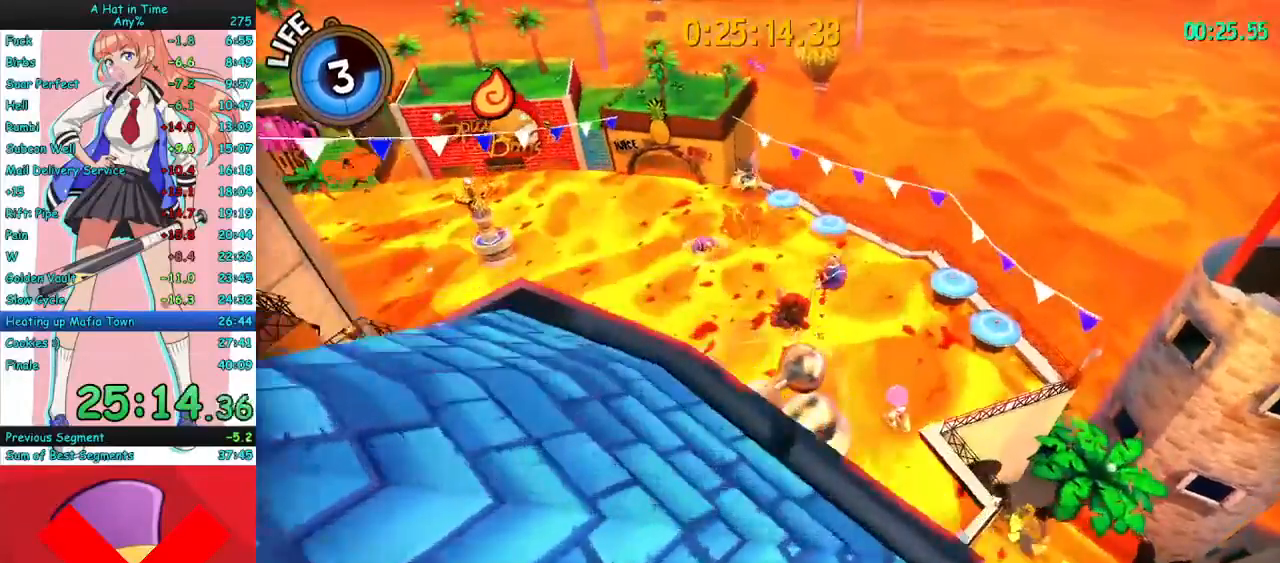
{"keys": [], "mouse": [], "events": [[33, "d", "up"], [167, "s", "down"], [200, "space", "down"], [333, "space", "up"], [367, "s", "up"]]}
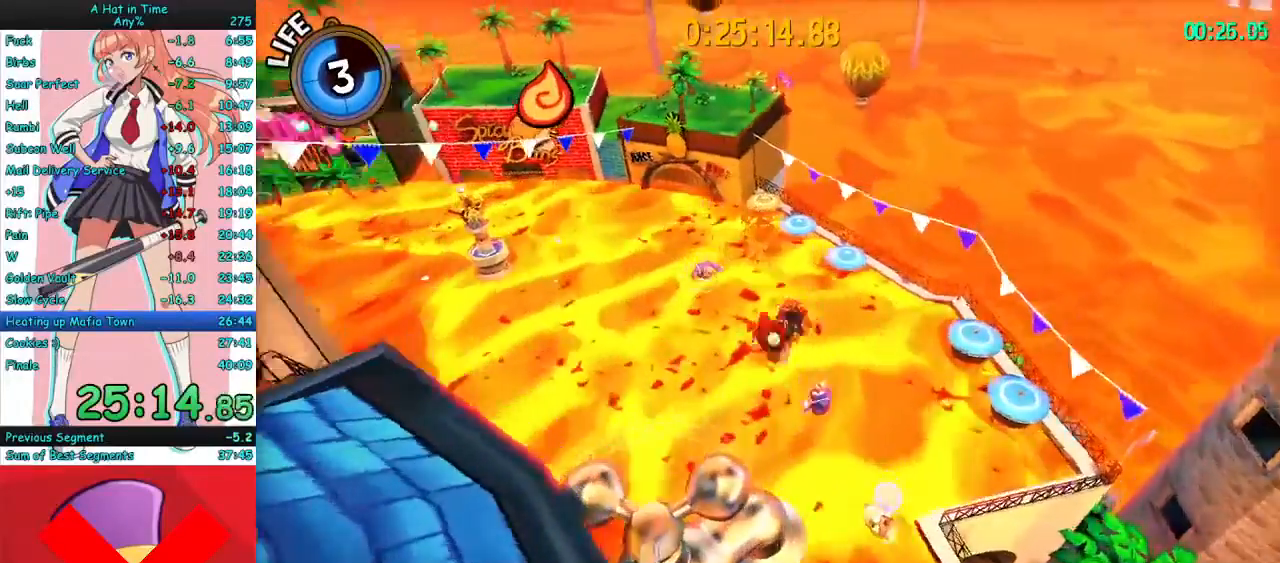
{"keys": ["a"], "mouse": [], "events": [[133, "w", "down"], [267, "w", "up"], [333, "a", "down"], [333, "w", "down"], [400, "w", "up"], [467, "a", "up"], [500, "a", "down"]]}
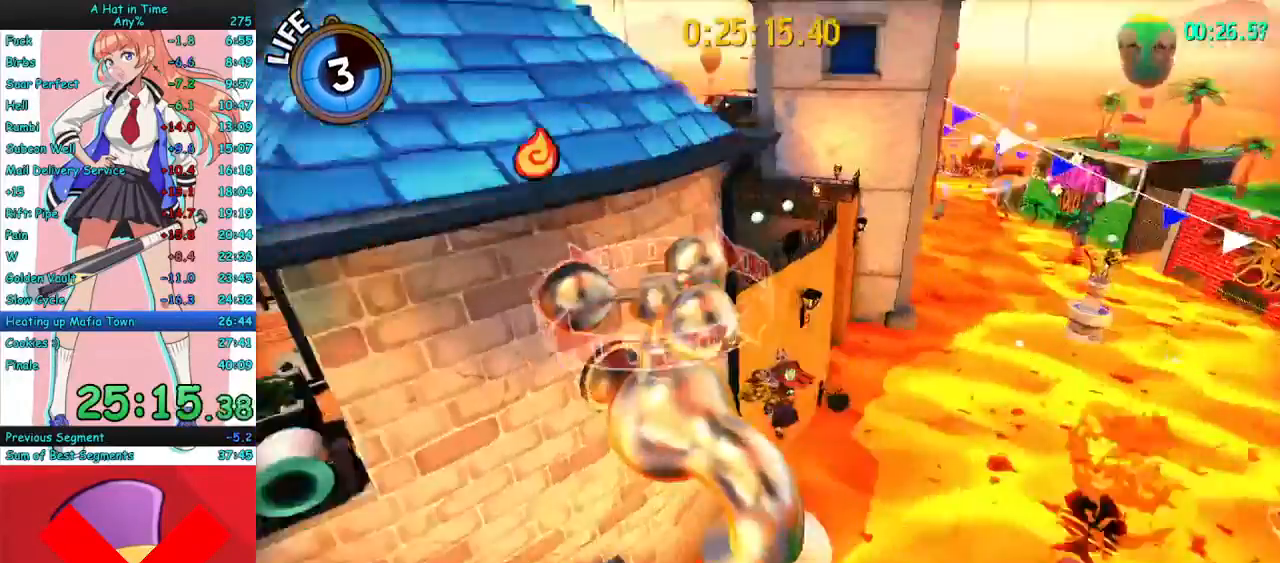
{"keys": [], "mouse": [], "events": [[33, "w", "down"], [133, "a", "up"], [233, "a", "down"], [267, "a", "up"], [300, "mouse_left", "down"], [367, "mouse_left", "up"], [400, "a", "down"], [467, "w", "up"], [500, "a", "up"]]}
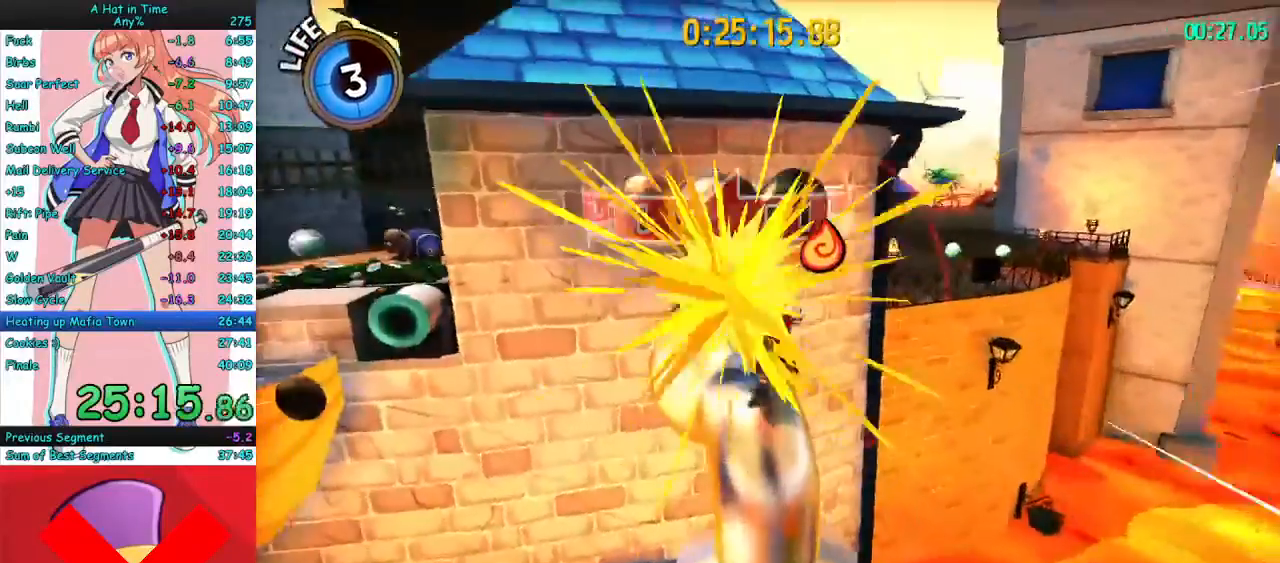
{"keys": [], "mouse": [], "events": []}
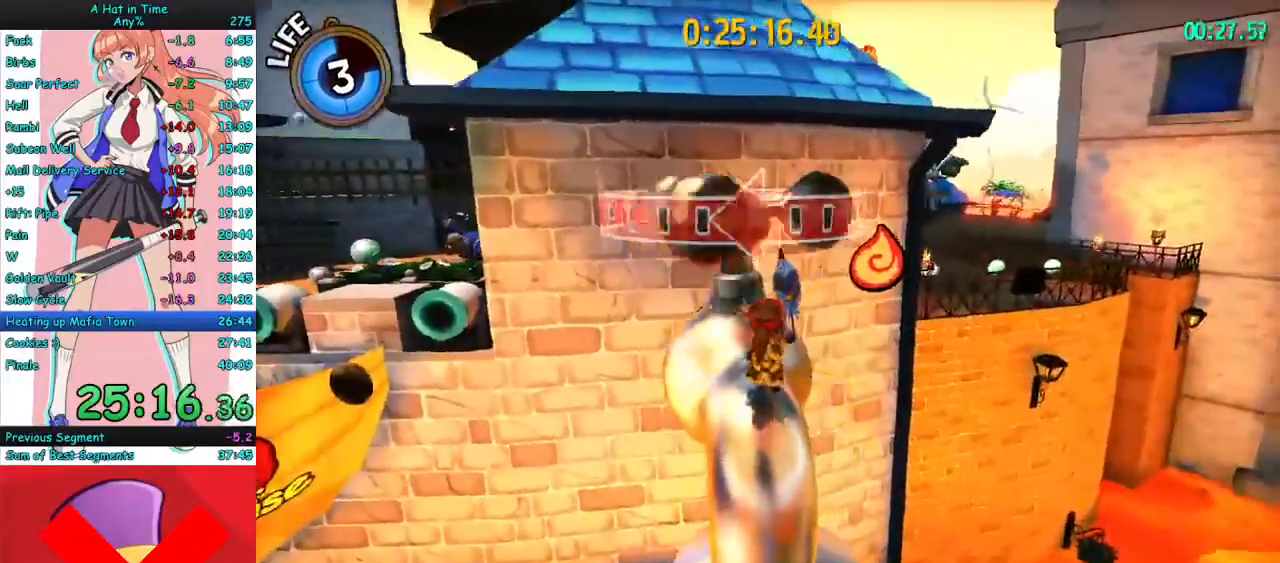
{"keys": ["s"], "mouse": [], "events": [[67, "mouse_left", "down"], [133, "mouse_left", "up"], [433, "s", "down"]]}
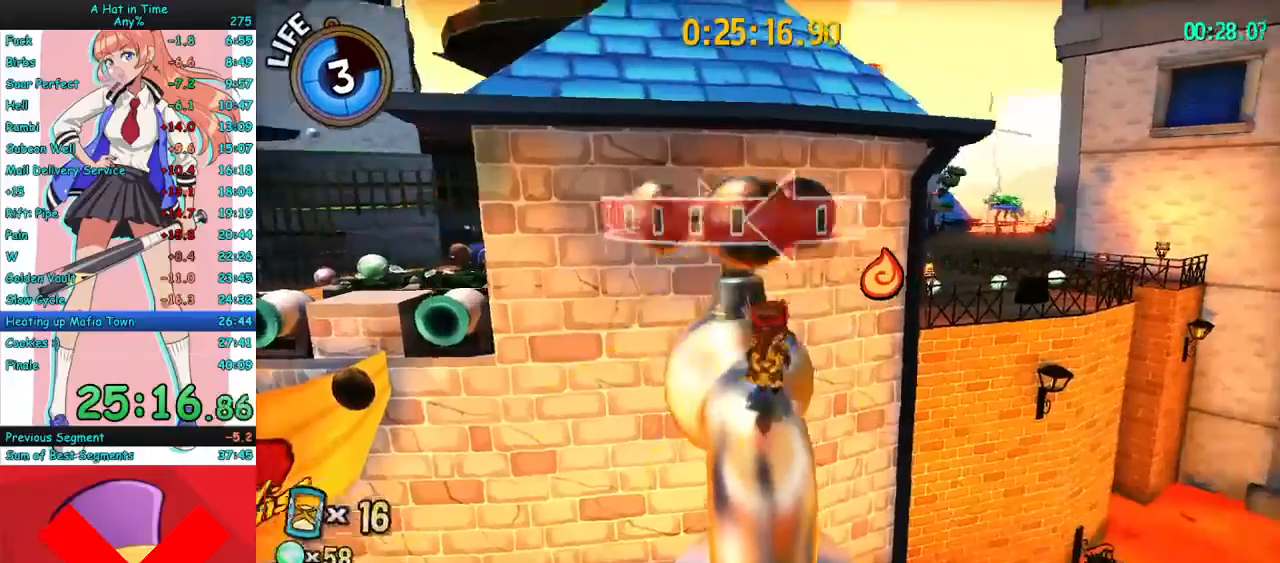
{"keys": ["space", "w"], "mouse": [], "events": [[167, "space", "down"], [333, "w", "down"], [367, "s", "up"], [367, "space", "up"], [433, "space", "down"]]}
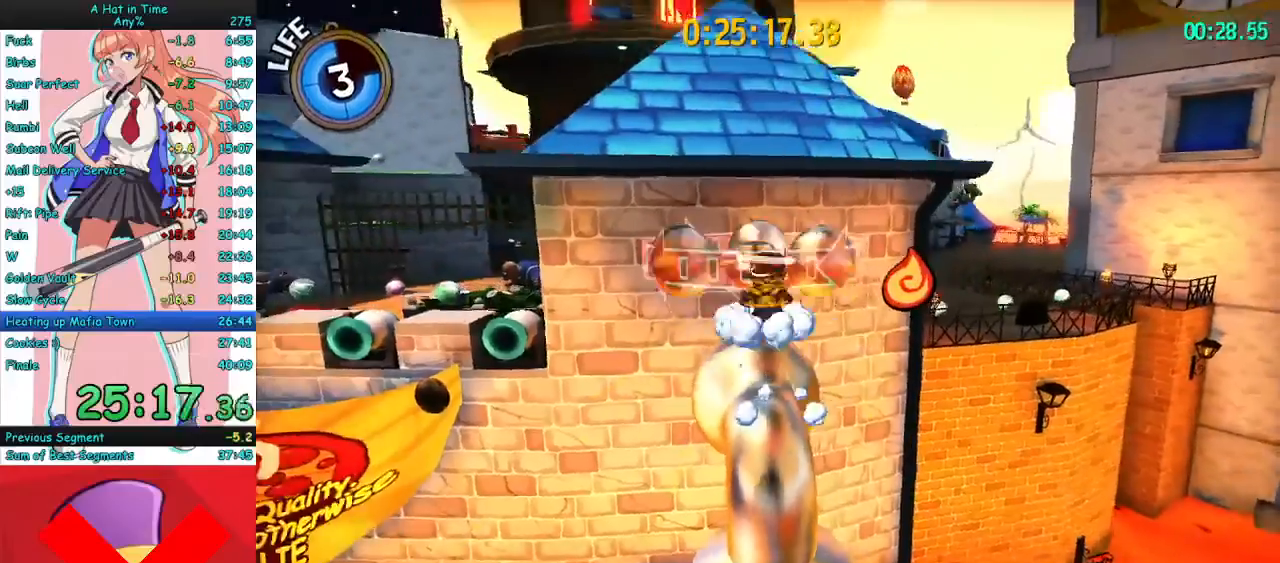
{"keys": ["space", "w"], "mouse": ["right"], "events": [[33, "space", "up"], [67, "w", "up"], [133, "mouse_right", "down"], [367, "w", "down"], [500, "space", "down"]]}
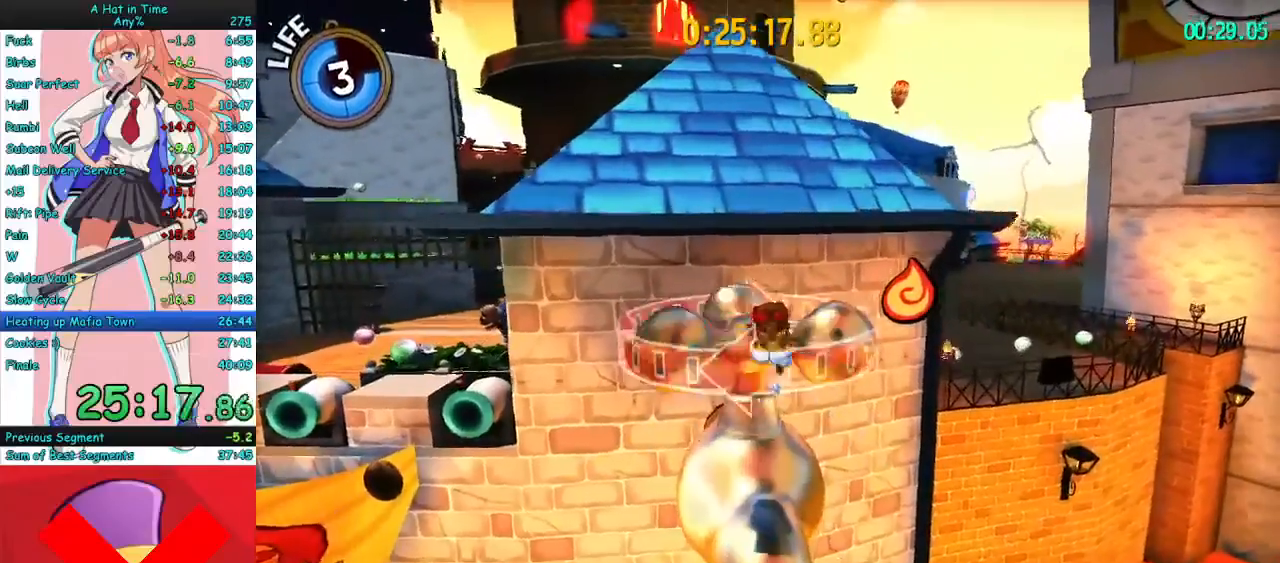
{"keys": ["w"], "mouse": ["right"], "events": [[133, "space", "up"]]}
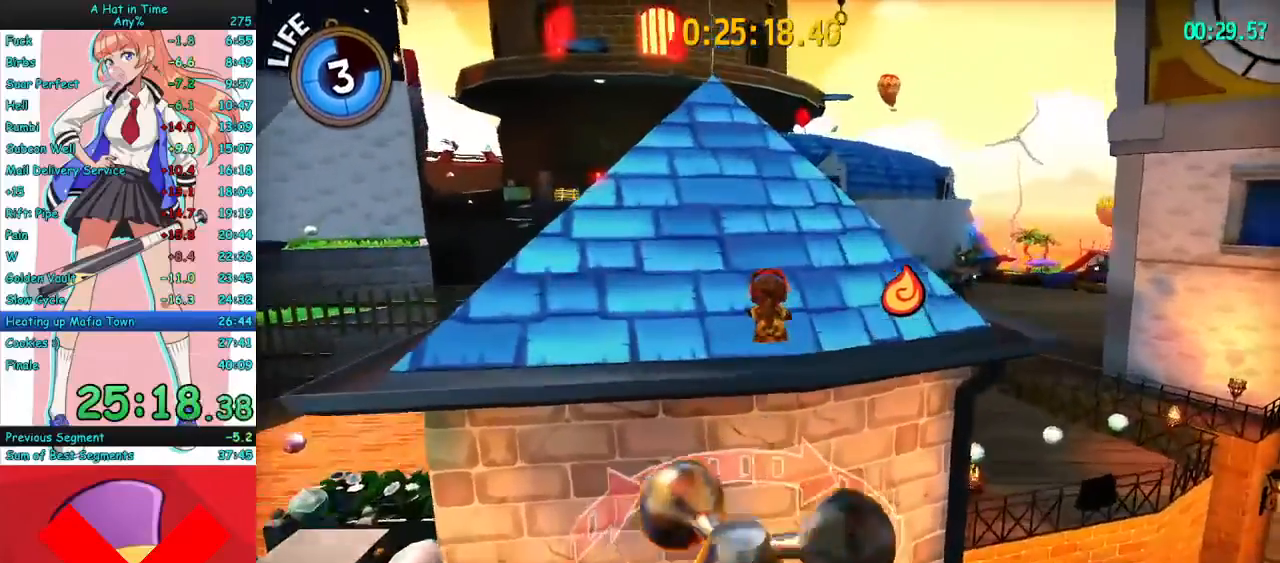
{"keys": ["w"], "mouse": ["right"], "events": []}
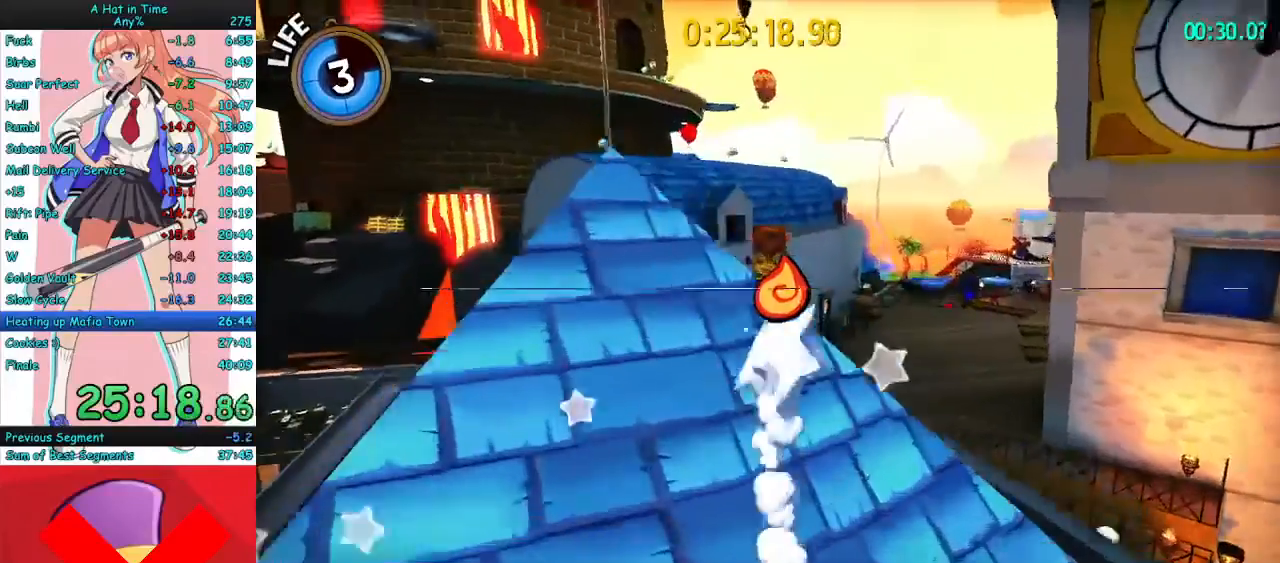
{"keys": ["a", "w"], "mouse": ["right"], "events": [[67, "space", "down"], [133, "space", "up"], [200, "space", "down"], [333, "space", "up"], [433, "a", "down"]]}
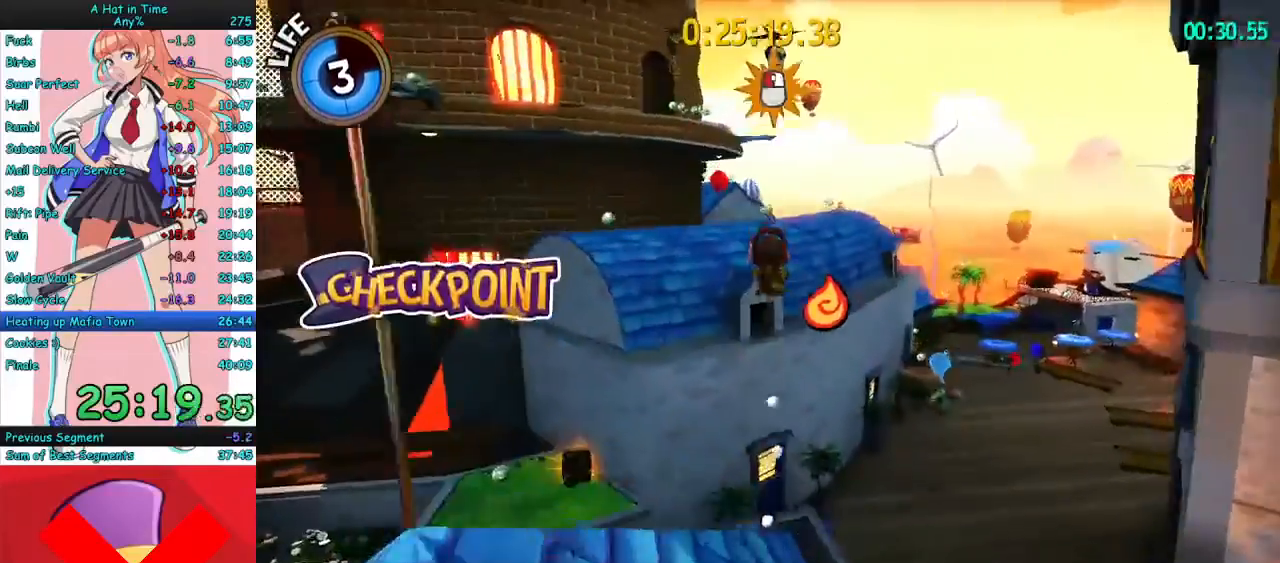
{"keys": ["w"], "mouse": ["left", "right"], "events": [[100, "a", "up"], [100, "mouse_mb4", "down"], [167, "mouse_mb4", "up"], [267, "mouse_mb4", "down"], [333, "mouse_left", "down"], [367, "mouse_mb4", "up"]]}
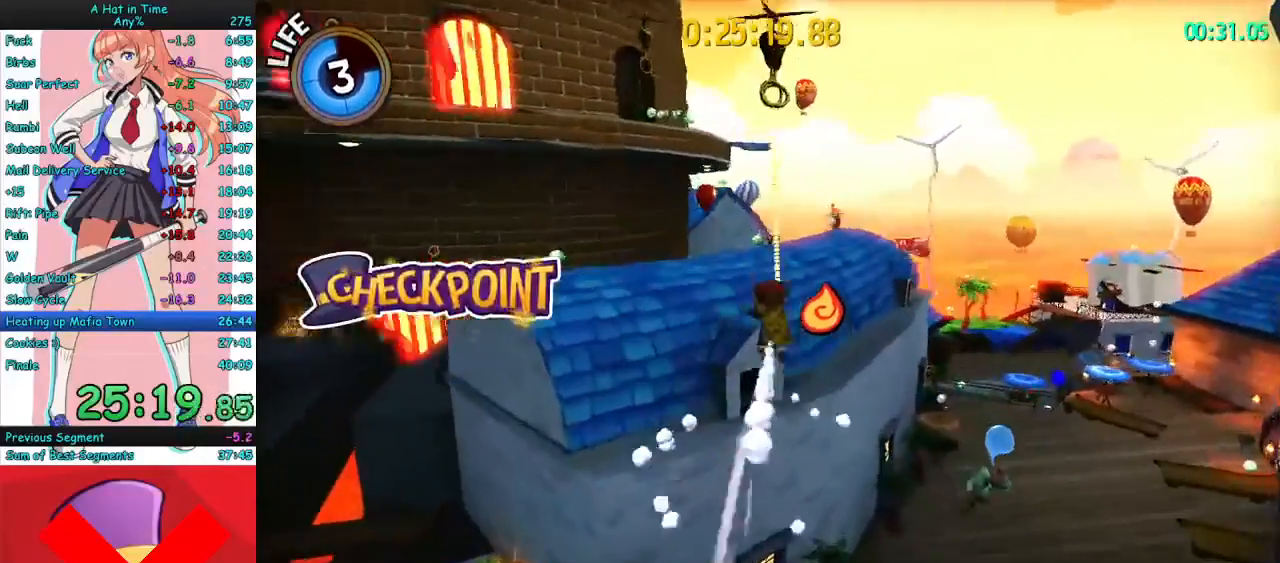
{"keys": ["d", "w"], "mouse": ["left", "right"], "events": [[333, "d", "down"]]}
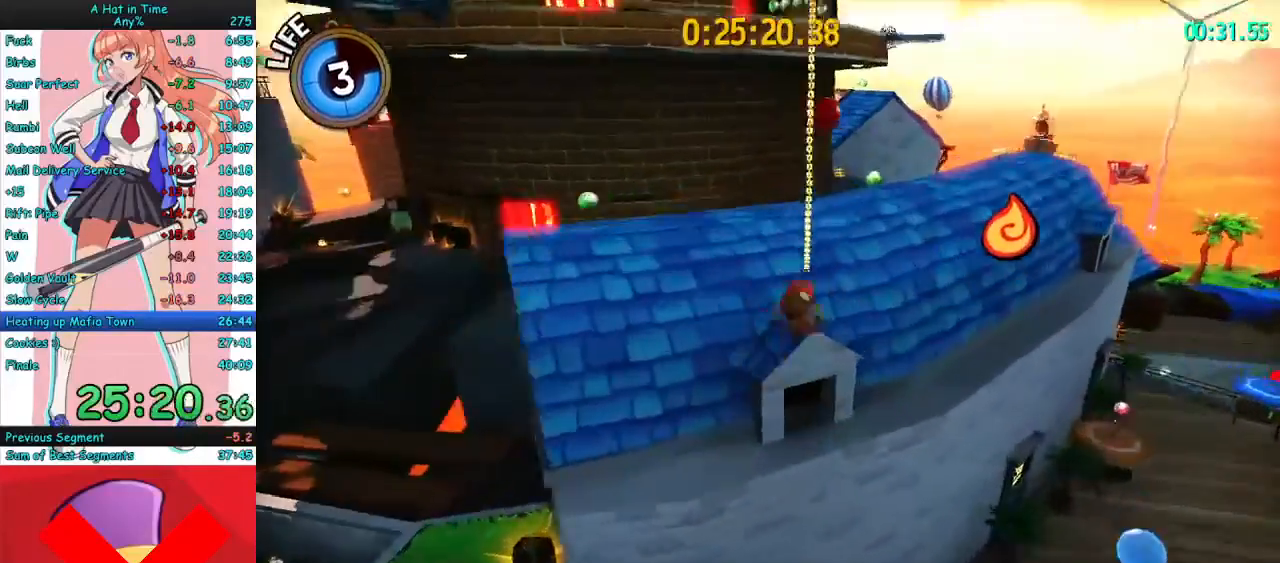
{"keys": ["d", "w"], "mouse": ["right"], "events": [[100, "mouse_left", "up"], [200, "mouse_mb4", "down"], [367, "mouse_mb4", "up"]]}
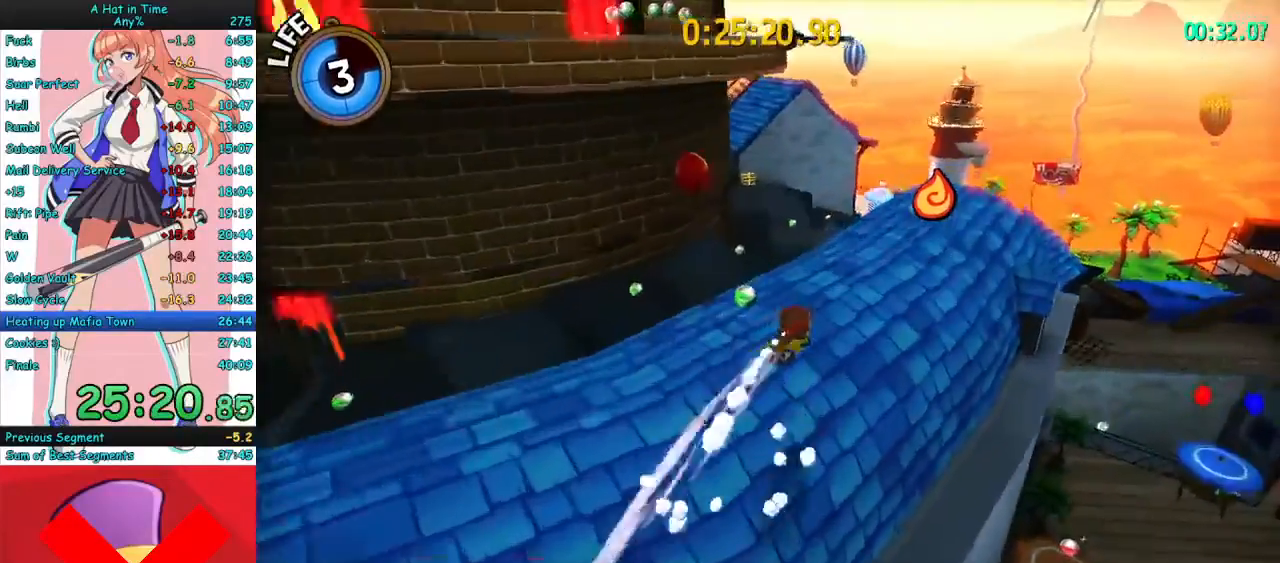
{"keys": ["w"], "mouse": ["right"], "events": [[400, "d", "up"], [400, "mouse_mb4", "down"], [467, "mouse_mb4", "up"]]}
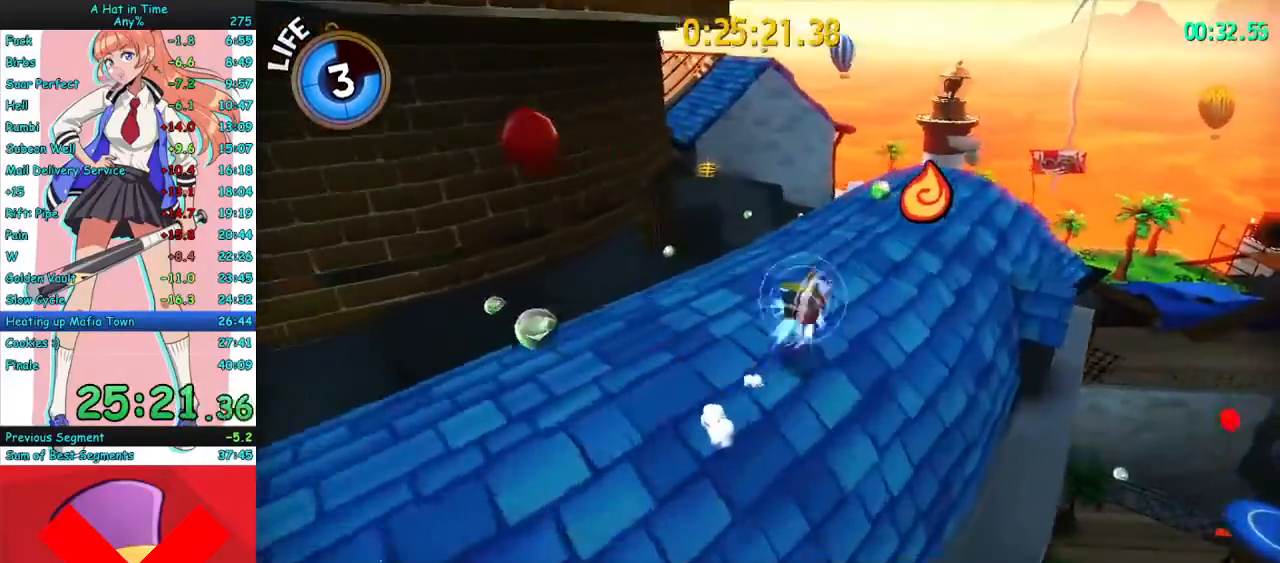
{"keys": ["w"], "mouse": [], "events": [[300, "mouse_right", "up"], [400, "a", "down"], [467, "a", "up"]]}
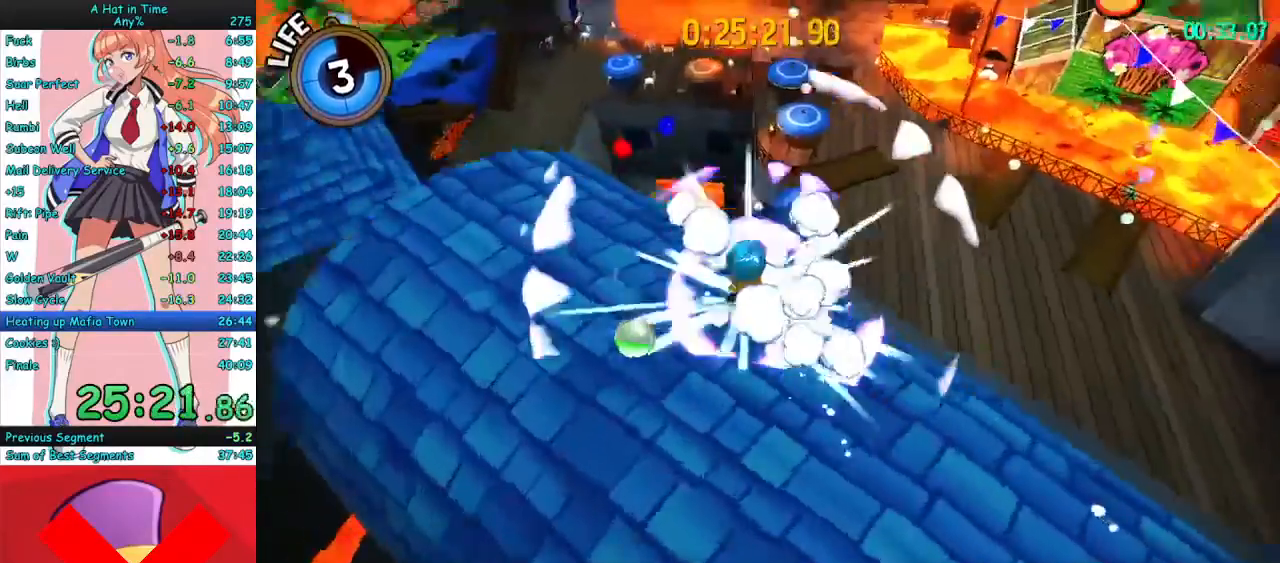
{"keys": [], "mouse": [], "events": [[100, "a", "down"], [233, "a", "up"], [267, "w", "up"], [433, "w", "down"], [500, "w", "up"]]}
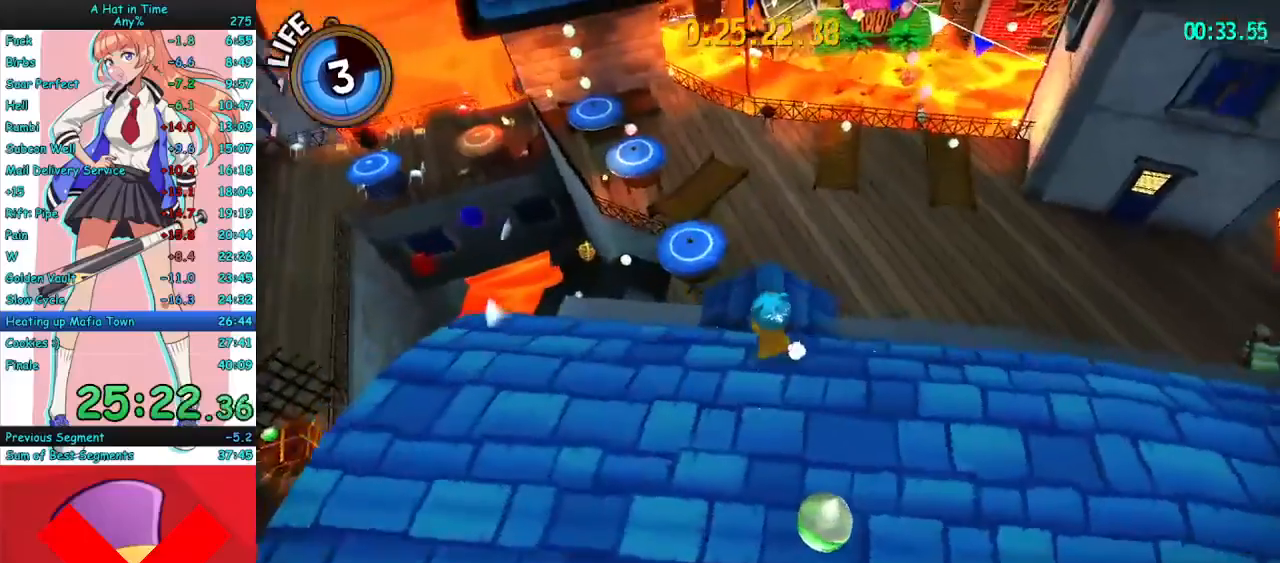
{"keys": [], "mouse": ["right"], "events": [[167, "w", "down"], [200, "w", "up"], [333, "mouse_right", "down"]]}
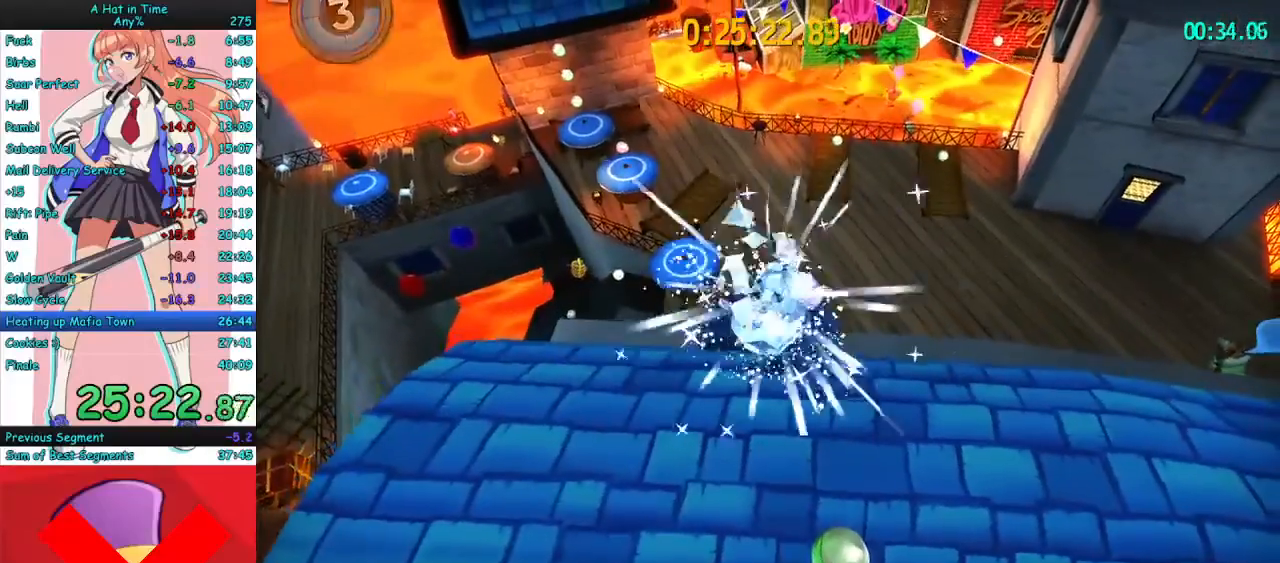
{"keys": ["w"], "mouse": ["right"], "events": [[233, "mouse_mb5", "down"], [300, "w", "down"], [333, "mouse_mb5", "up"]]}
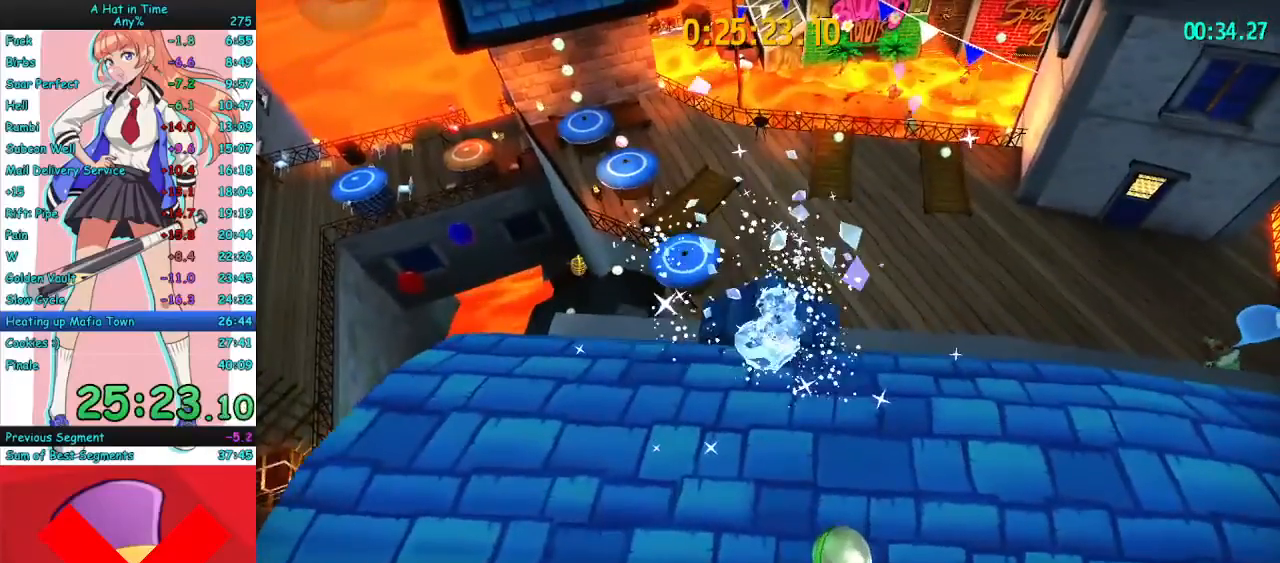
{"keys": ["space", "w"], "mouse": [], "events": [[233, "mouse_right", "up"], [300, "space", "down"]]}
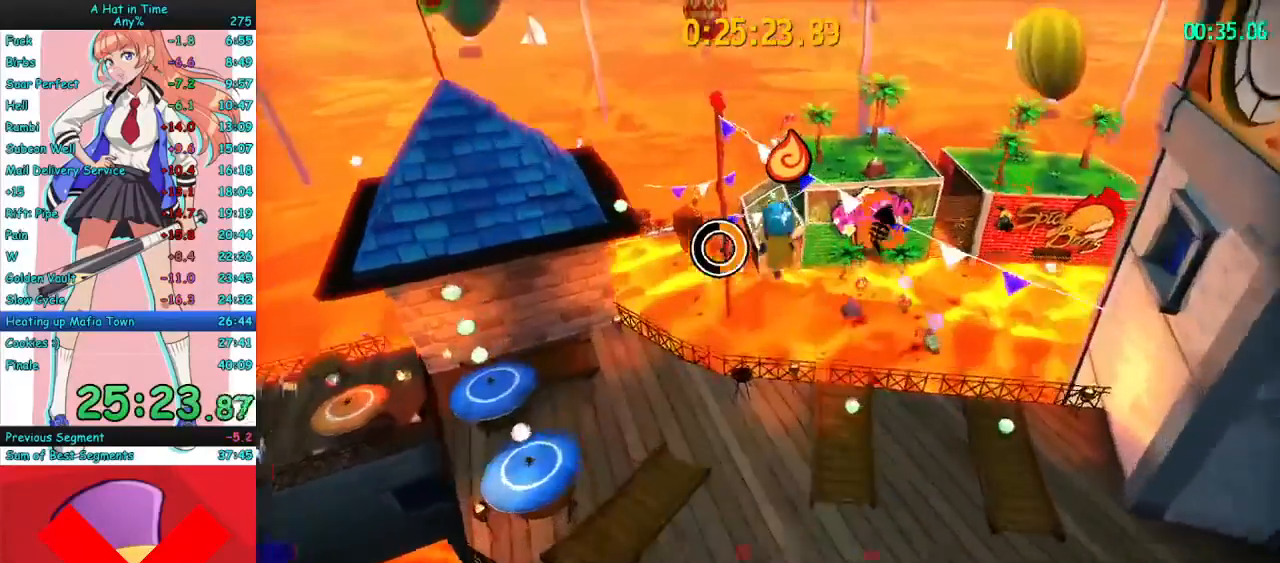
{"keys": ["a", "w"], "mouse": [], "events": [[500, "a", "down"], [500, "space", "up"]]}
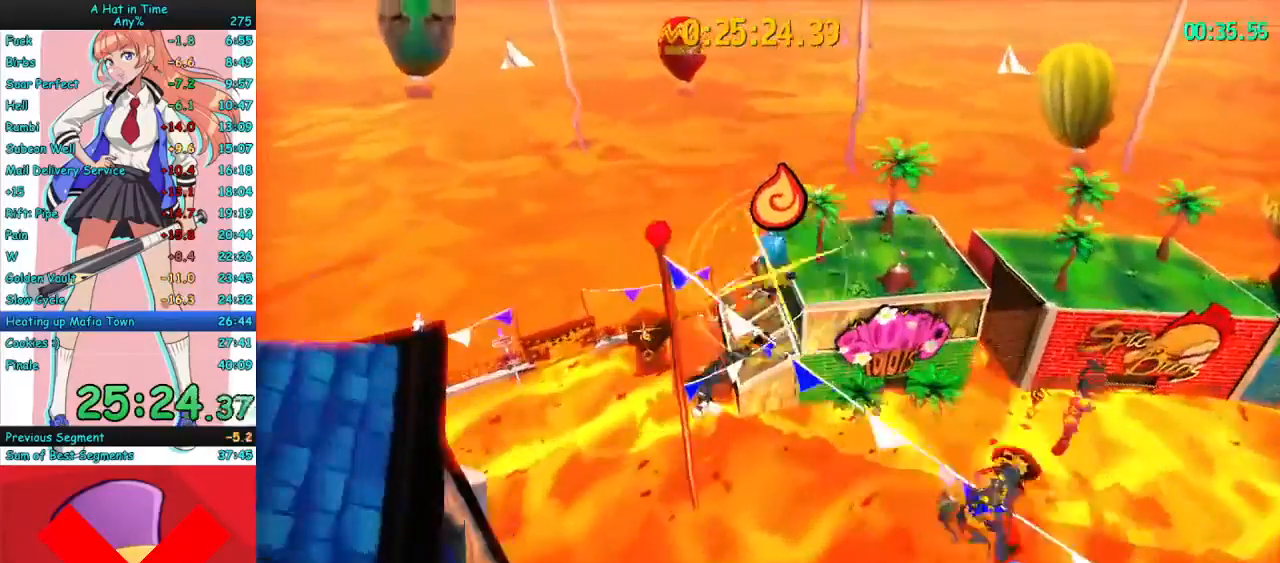
{"keys": ["w"], "mouse": [], "events": [[200, "a", "up"]]}
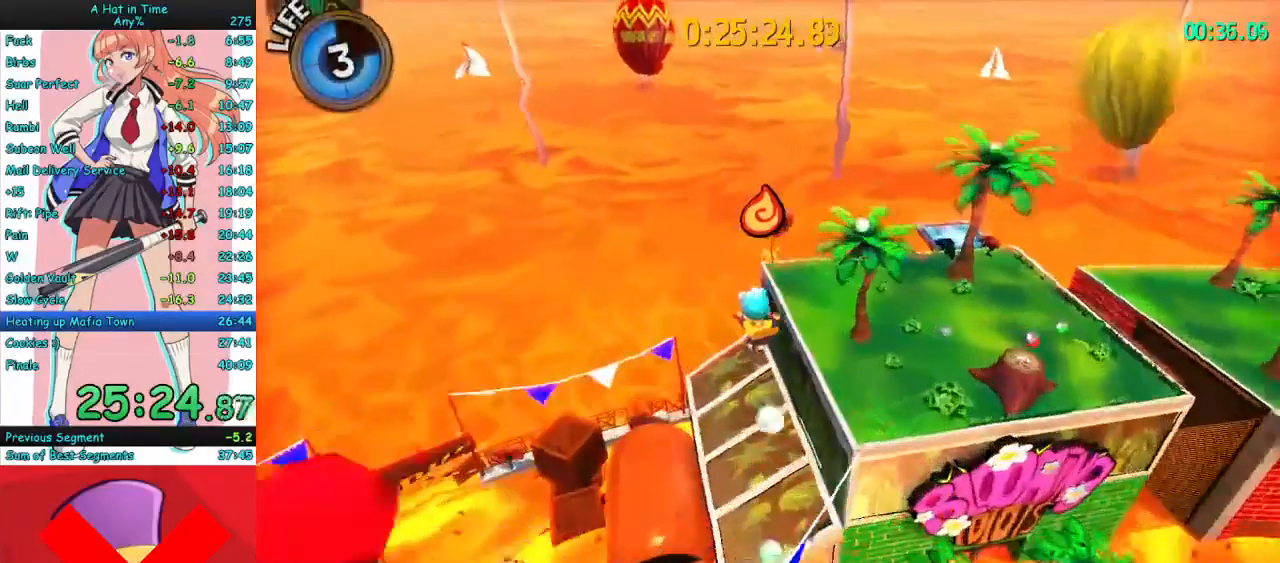
{"keys": ["space", "w"], "mouse": [], "events": [[233, "space", "down"]]}
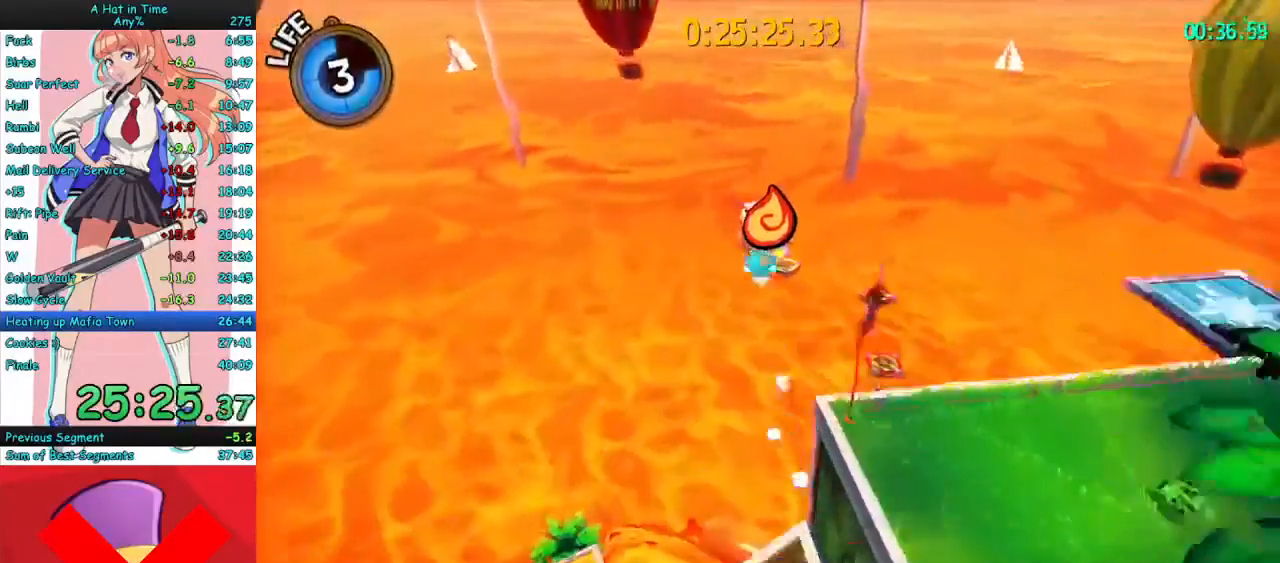
{"keys": ["w"], "mouse": [], "events": [[167, "space", "up"], [333, "d", "down"], [433, "d", "up"]]}
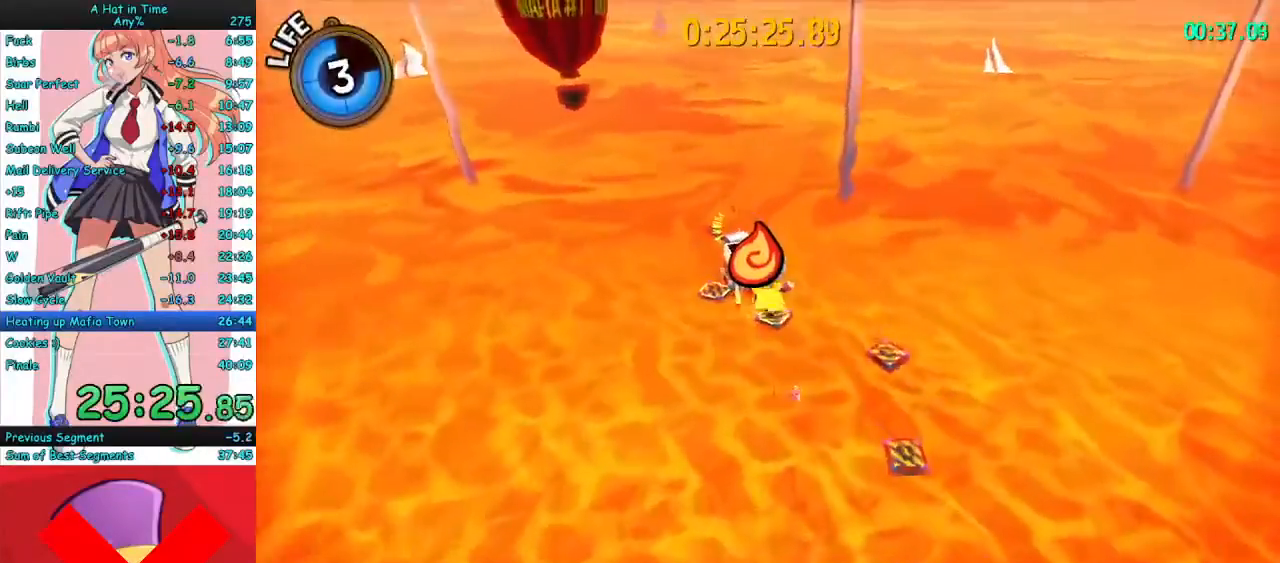
{"keys": ["w"], "mouse": [], "events": [[267, "d", "down"], [367, "d", "up"]]}
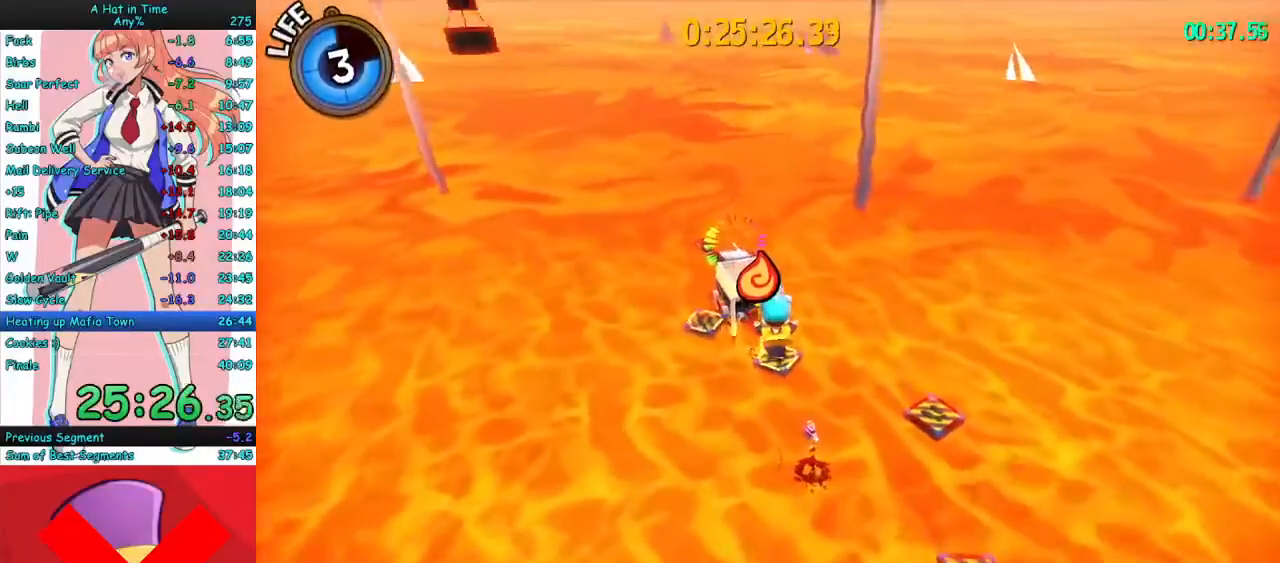
{"keys": ["w"], "mouse": [], "events": []}
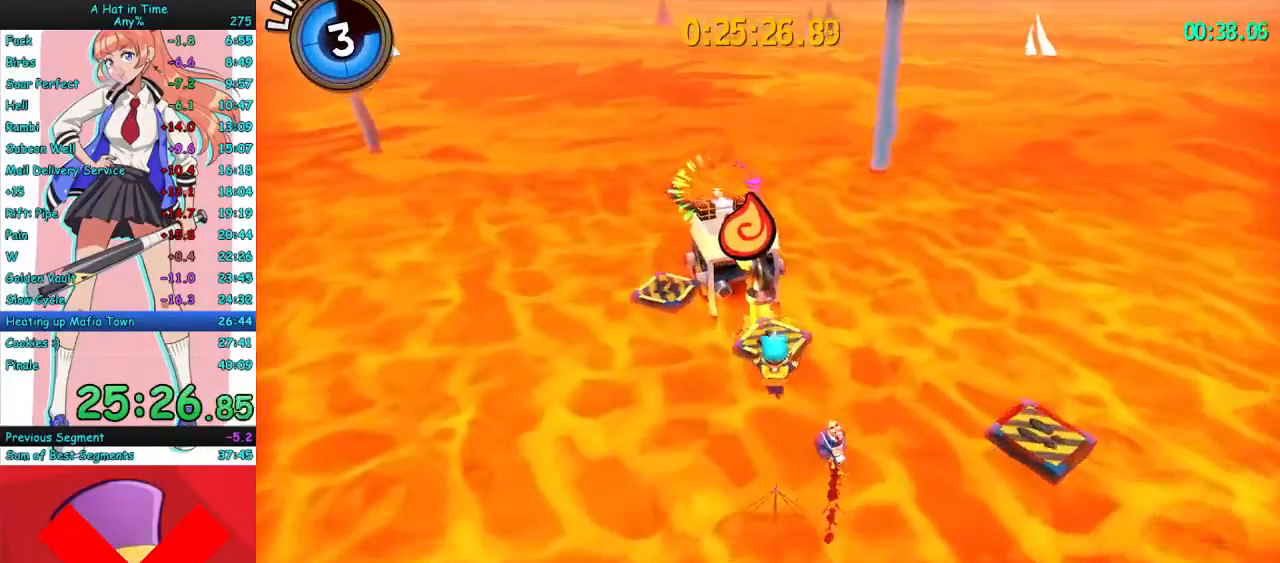
{"keys": ["w"], "mouse": [], "events": [[233, "mouse_mb4", "down"], [333, "mouse_mb4", "up"], [433, "d", "down"], [467, "d", "up"]]}
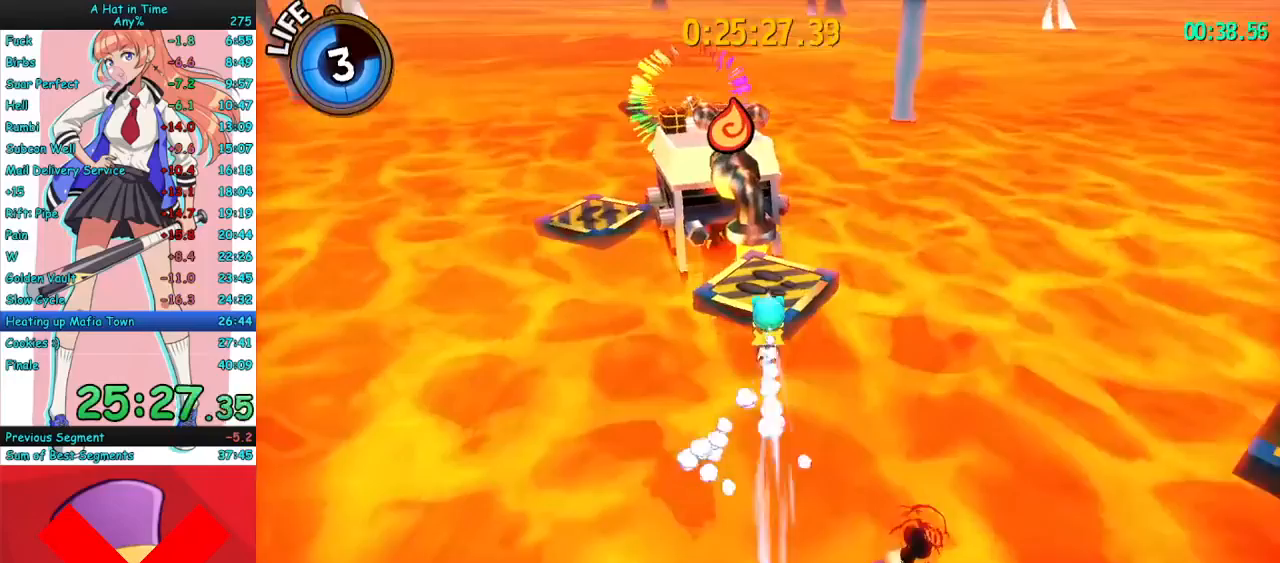
{"keys": ["w"], "mouse": ["mb4"], "events": [[433, "mouse_mb4", "down"]]}
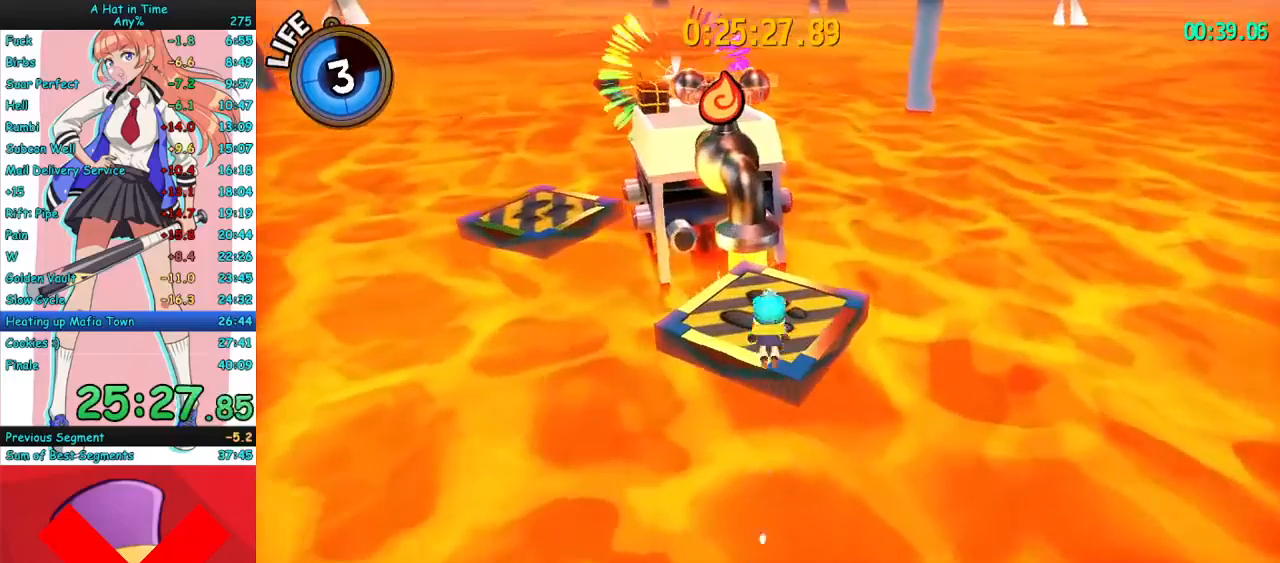
{"keys": ["w"], "mouse": [], "events": [[67, "mouse_mb4", "up"]]}
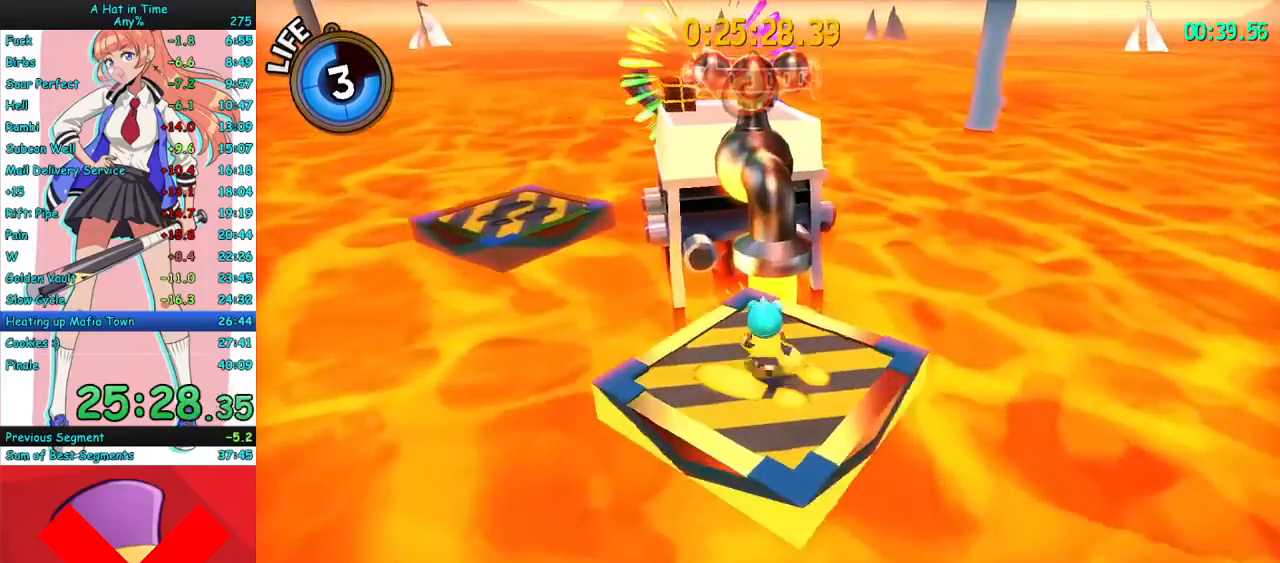
{"keys": ["w"], "mouse": [], "events": [[33, "space", "down"], [200, "space", "up"], [267, "mouse_mb4", "down"], [400, "mouse_mb4", "up"]]}